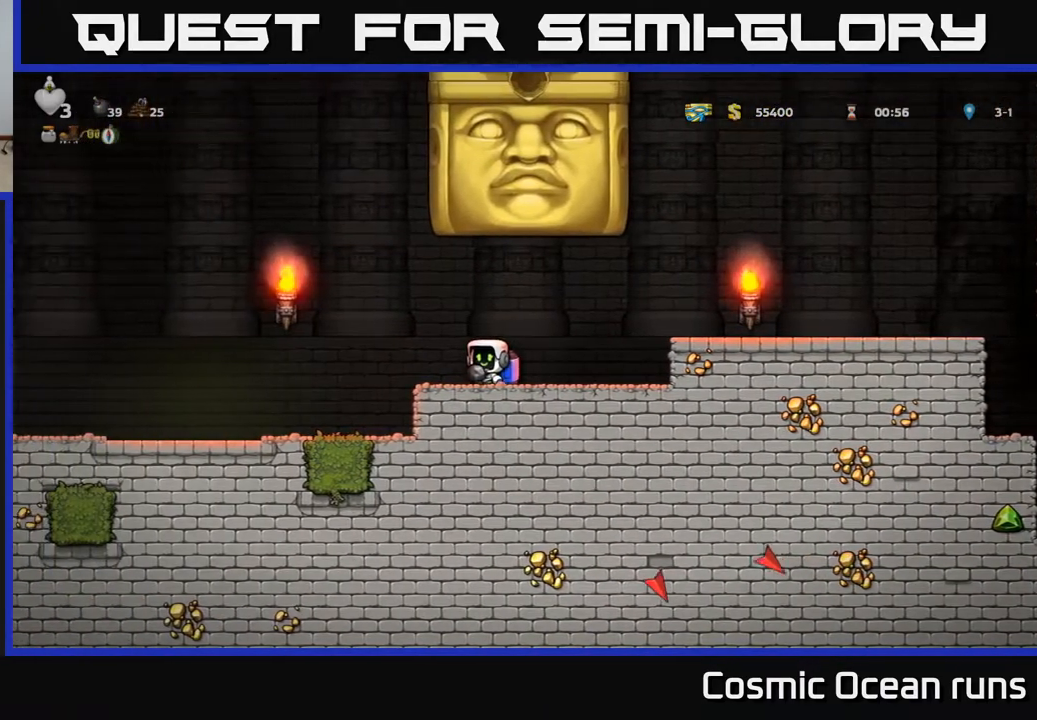
Gameplay with a controller (Xbox layout); each line is a JSON object with the inputs held at the frame after it. "events" lists button and stick changes between this image and that frame as [ms after this image, input, new state], when the widget could be followed in between.
{"buttons": [], "left_stick": "center", "right_stick": "center", "events": [[350, "DPAD_LEFT", "up"]]}
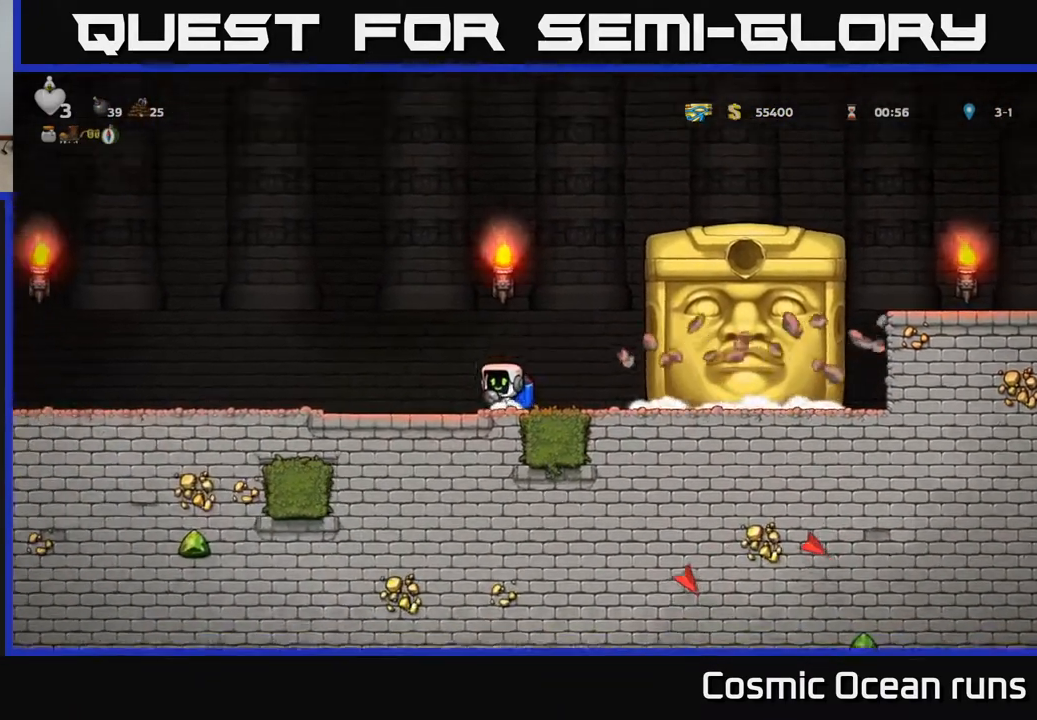
{"buttons": [], "left_stick": "center", "right_stick": "center", "events": [[233, "DPAD_RIGHT", "down"], [500, "DPAD_RIGHT", "up"]]}
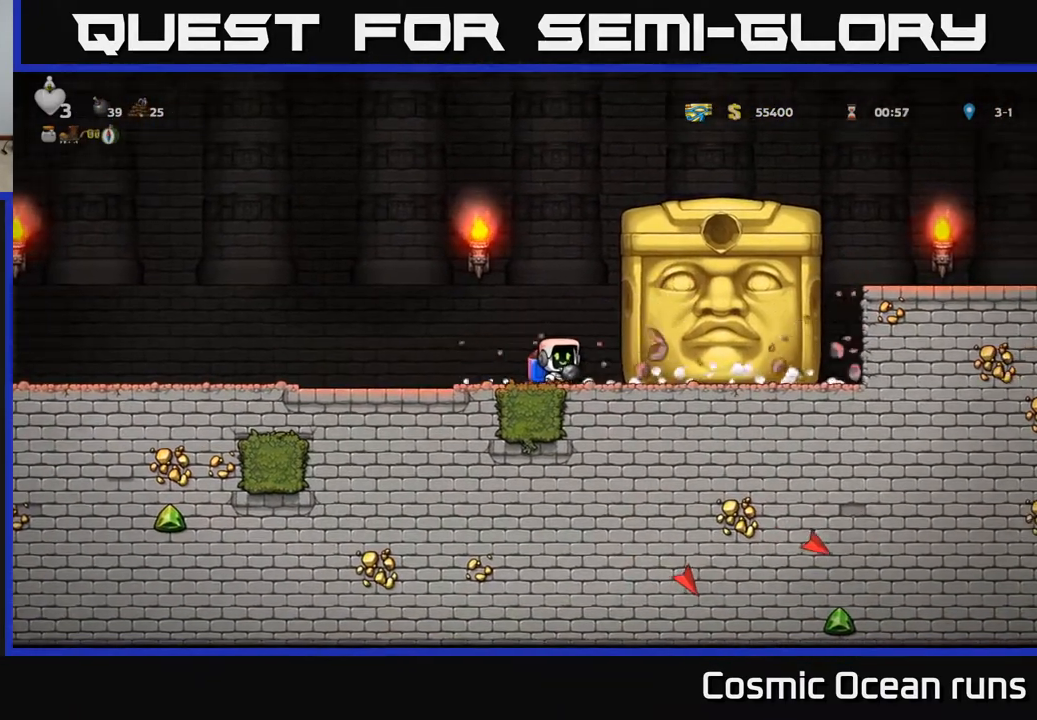
{"buttons": ["DPAD_RIGHT"], "left_stick": "center", "right_stick": "center", "events": [[167, "DPAD_RIGHT", "down"], [317, "DPAD_RIGHT", "up"], [450, "DPAD_RIGHT", "down"]]}
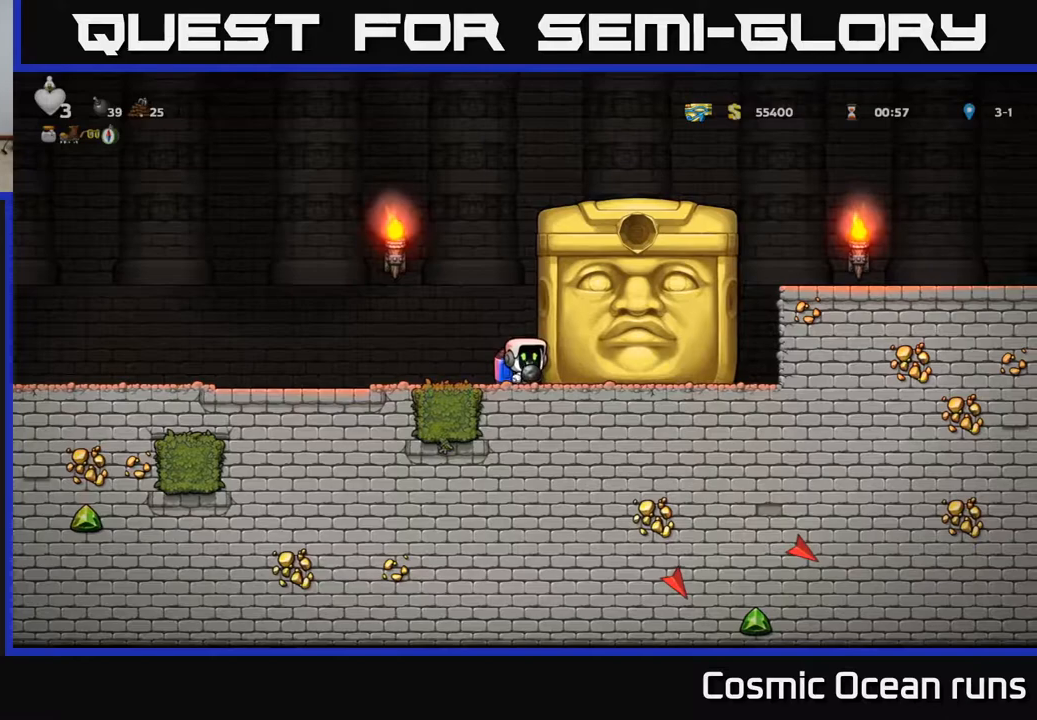
{"buttons": ["DPAD_LEFT"], "left_stick": "center", "right_stick": "center", "events": [[33, "DPAD_RIGHT", "up"], [167, "DPAD_RIGHT", "down"], [283, "DPAD_RIGHT", "up"], [400, "DPAD_RIGHT", "down"], [433, "DPAD_RIGHT", "up"], [467, "DPAD_LEFT", "down"]]}
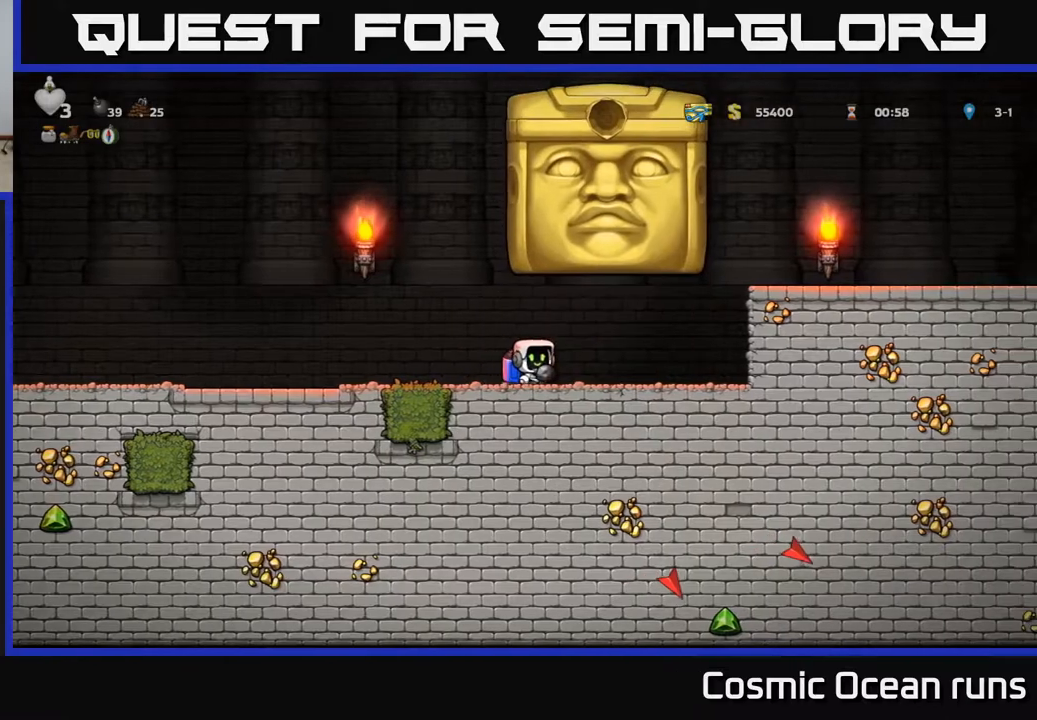
{"buttons": [], "left_stick": "center", "right_stick": "center", "events": [[417, "DPAD_LEFT", "up"]]}
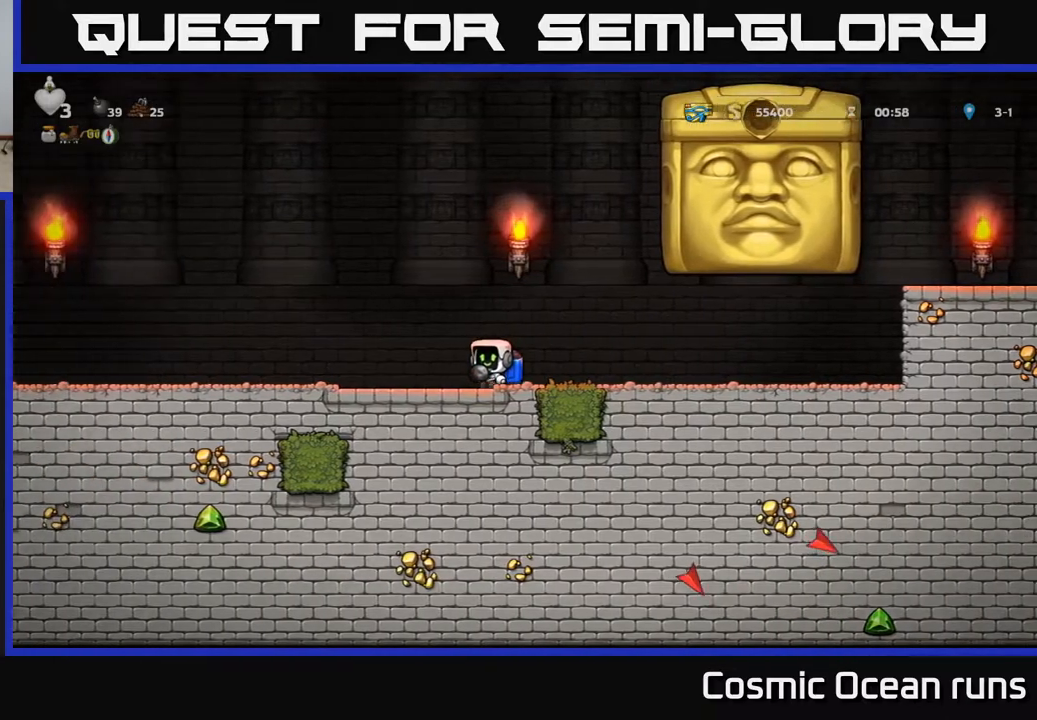
{"buttons": [], "left_stick": "center", "right_stick": "center", "events": []}
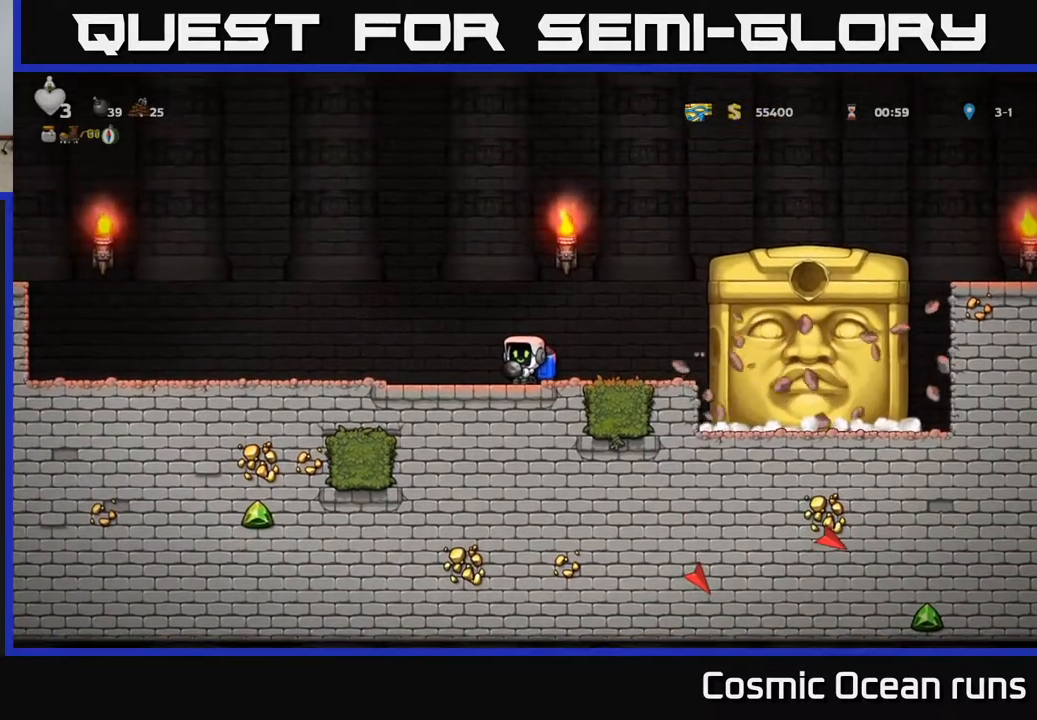
{"buttons": [], "left_stick": "center", "right_stick": "center", "events": [[233, "DPAD_LEFT", "down"], [367, "DPAD_LEFT", "up"]]}
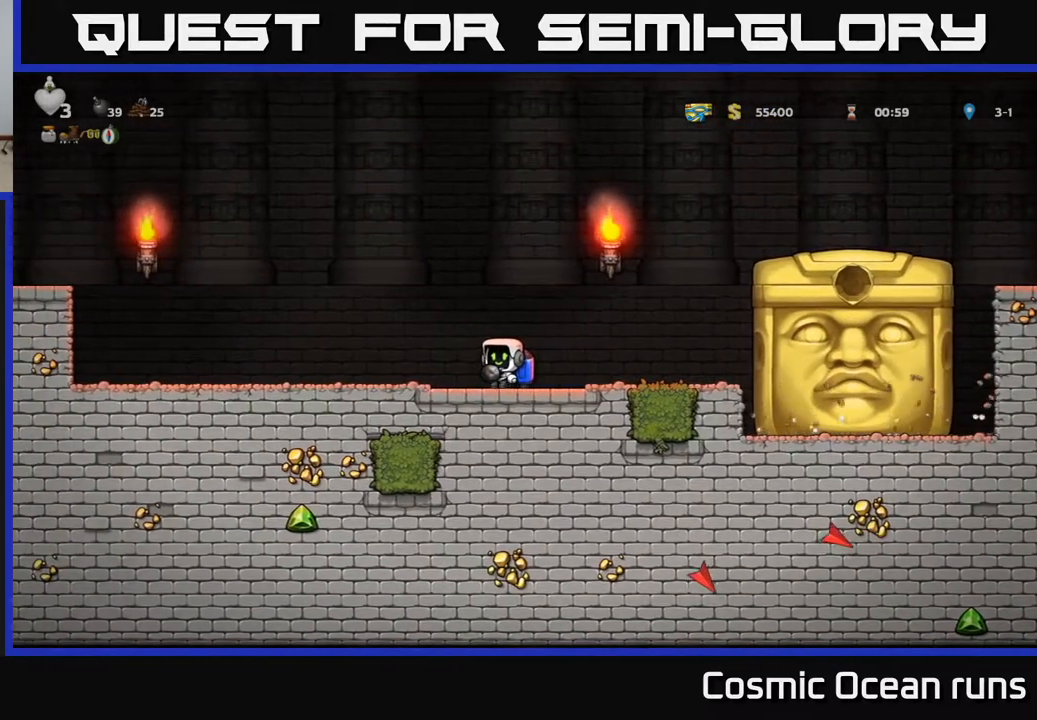
{"buttons": [], "left_stick": "center", "right_stick": "center", "events": [[133, "DPAD_RIGHT", "down"], [200, "DPAD_RIGHT", "up"]]}
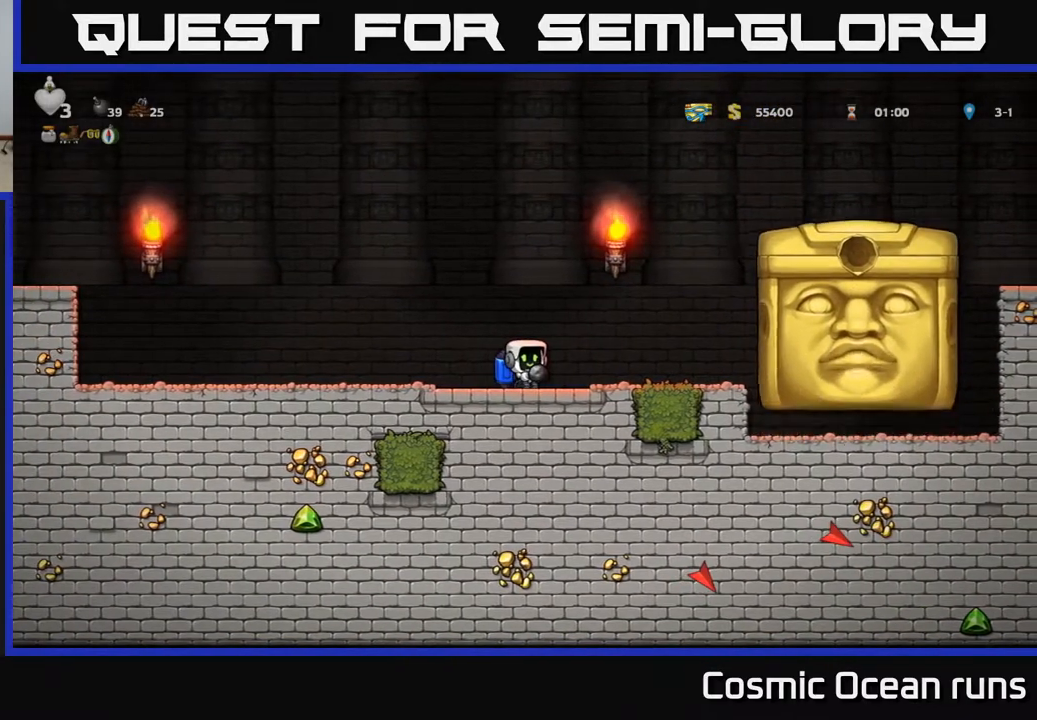
{"buttons": [], "left_stick": "center", "right_stick": "center", "events": []}
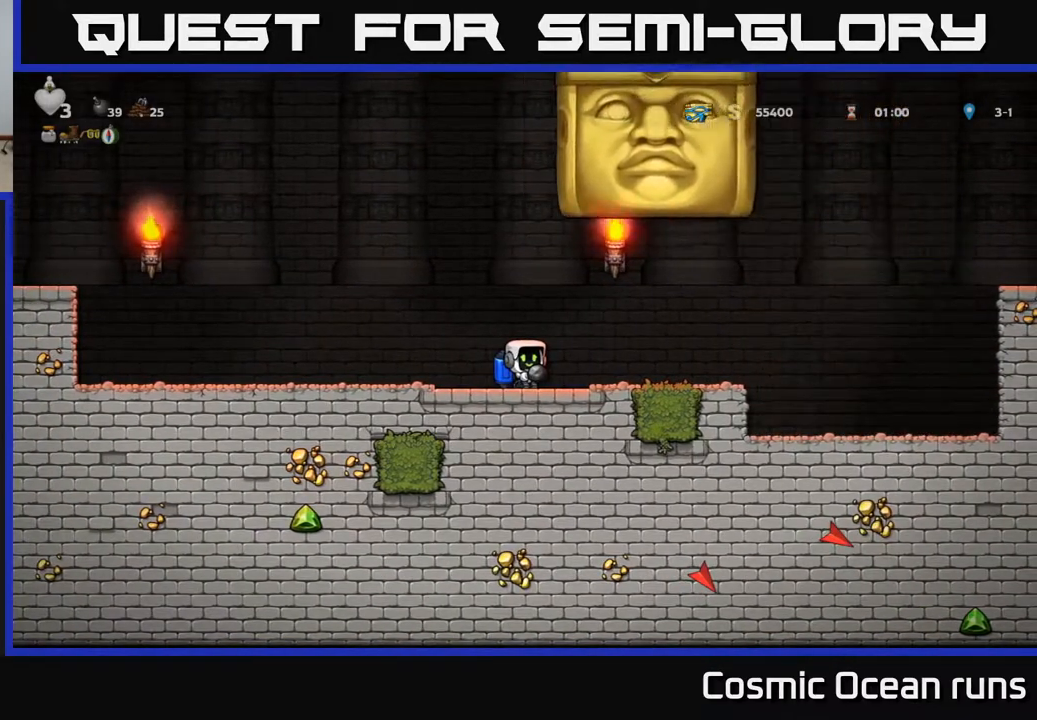
{"buttons": ["DPAD_RIGHT"], "left_stick": "center", "right_stick": "center", "events": [[117, "DPAD_RIGHT", "down"]]}
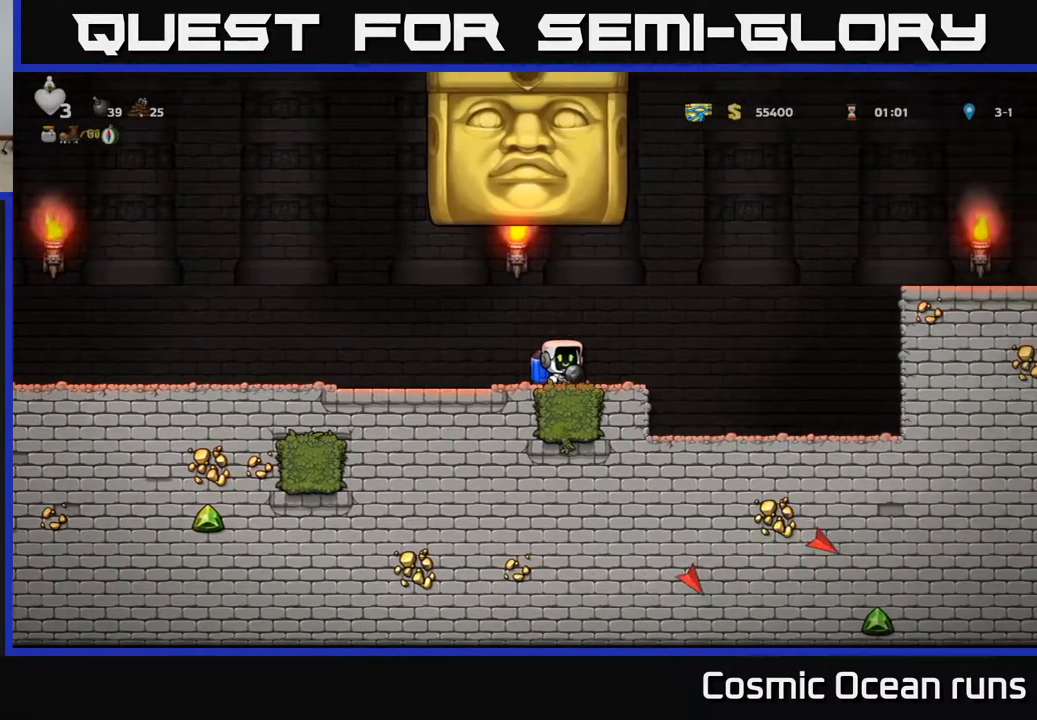
{"buttons": [], "left_stick": "center", "right_stick": "center", "events": [[450, "DPAD_RIGHT", "up"]]}
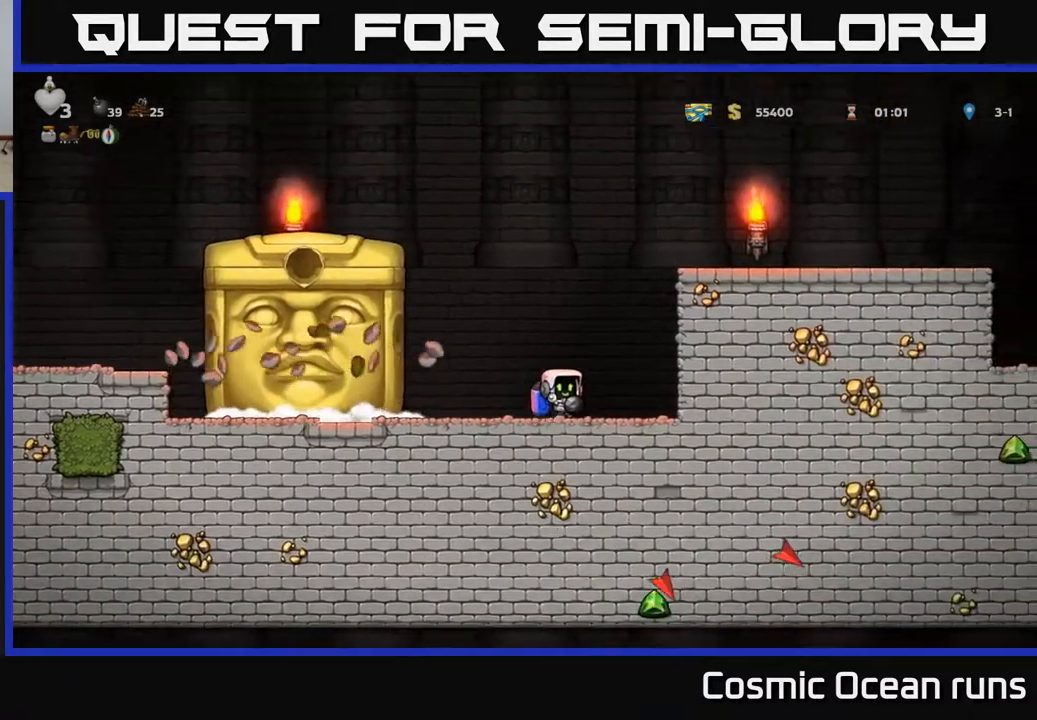
{"buttons": [], "left_stick": "center", "right_stick": "center", "events": [[150, "DPAD_RIGHT", "down"], [300, "DPAD_RIGHT", "up"]]}
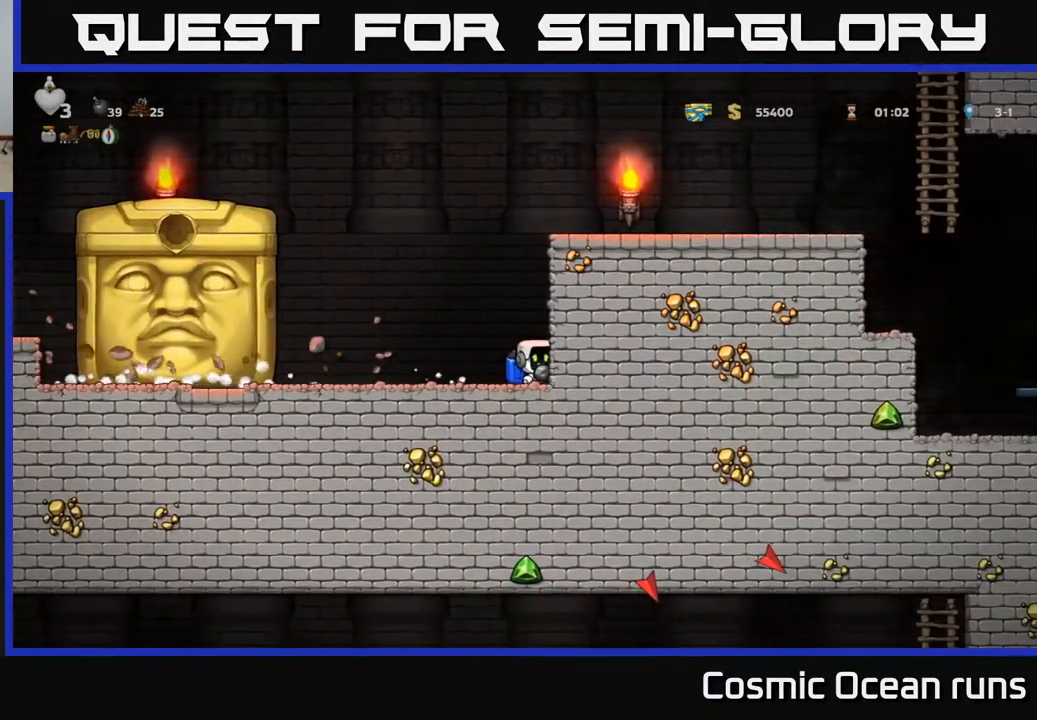
{"buttons": [], "left_stick": "center", "right_stick": "center", "events": [[167, "DPAD_LEFT", "down"], [250, "DPAD_LEFT", "up"]]}
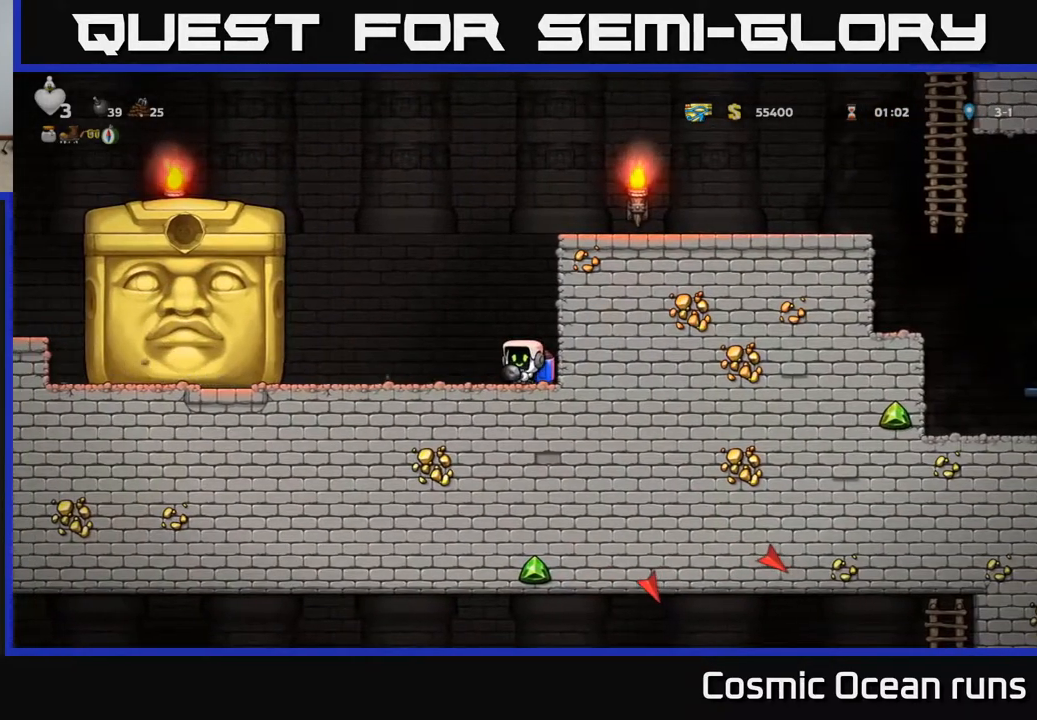
{"buttons": [], "left_stick": "center", "right_stick": "center", "events": []}
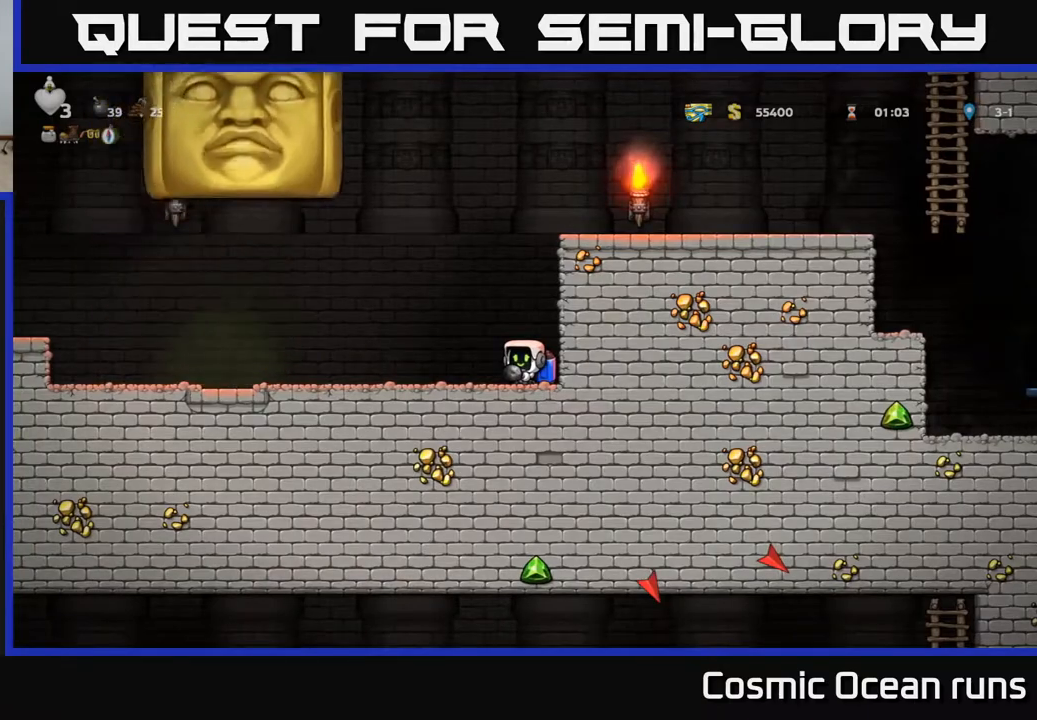
{"buttons": ["DPAD_LEFT"], "left_stick": "center", "right_stick": "center", "events": [[367, "DPAD_LEFT", "down"]]}
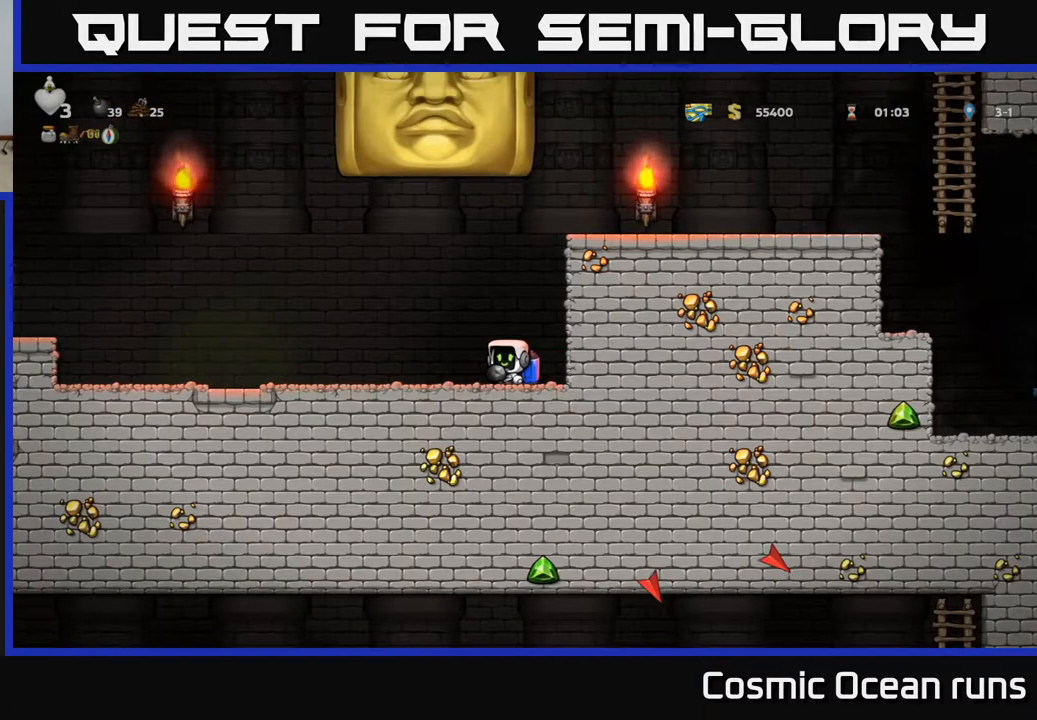
{"buttons": ["DPAD_LEFT"], "left_stick": "center", "right_stick": "center", "events": []}
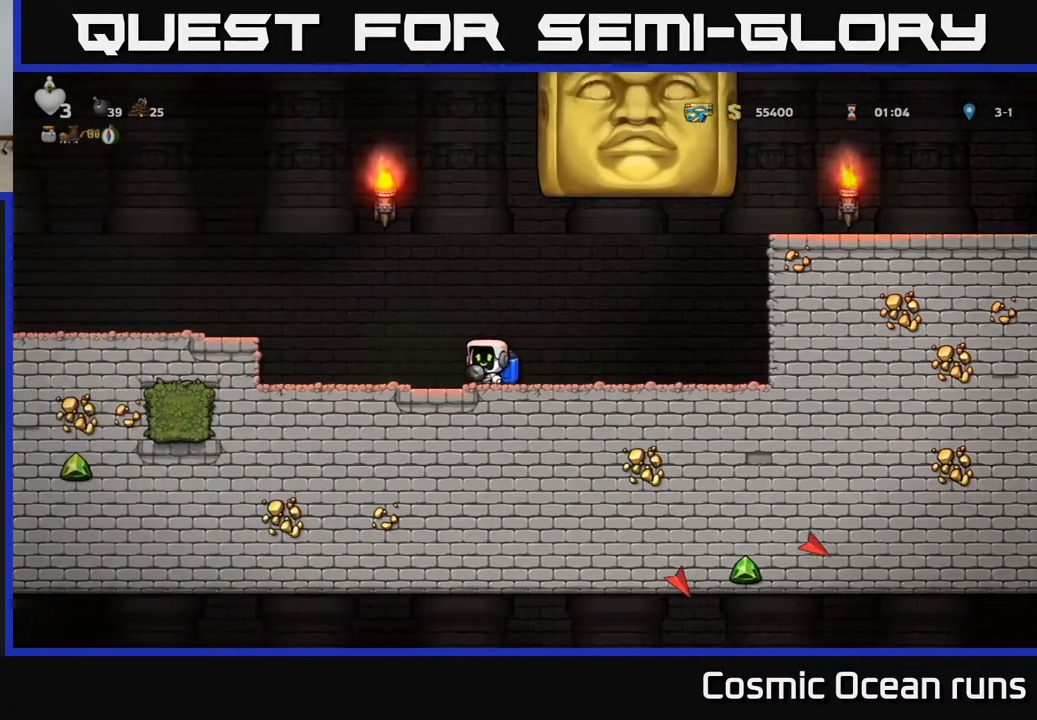
{"buttons": [], "left_stick": "center", "right_stick": "center", "events": [[200, "DPAD_LEFT", "up"]]}
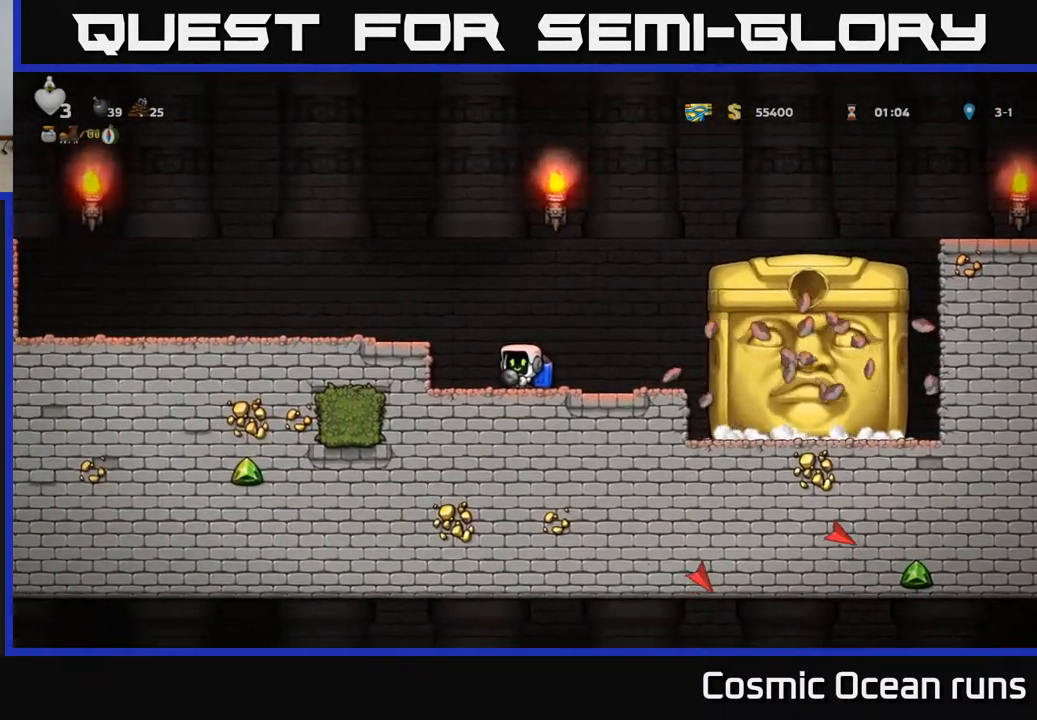
{"buttons": [], "left_stick": "center", "right_stick": "center", "events": [[333, "DPAD_LEFT", "down"], [450, "DPAD_LEFT", "up"]]}
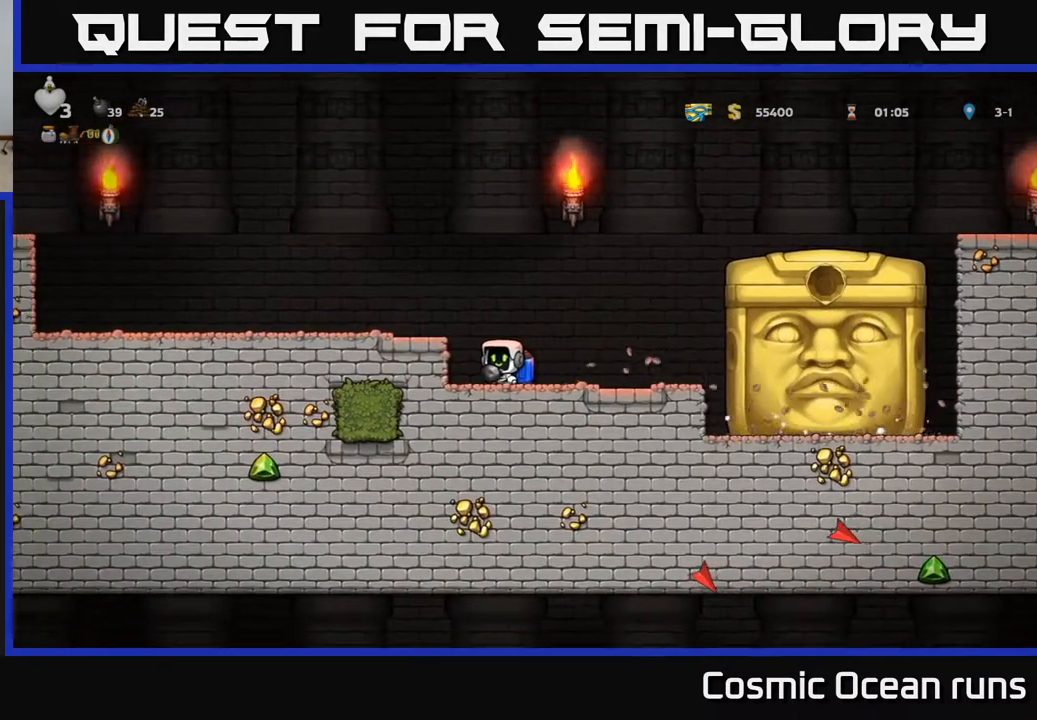
{"buttons": [], "left_stick": "center", "right_stick": "center", "events": [[400, "DPAD_RIGHT", "down"], [433, "DPAD_RIGHT", "up"]]}
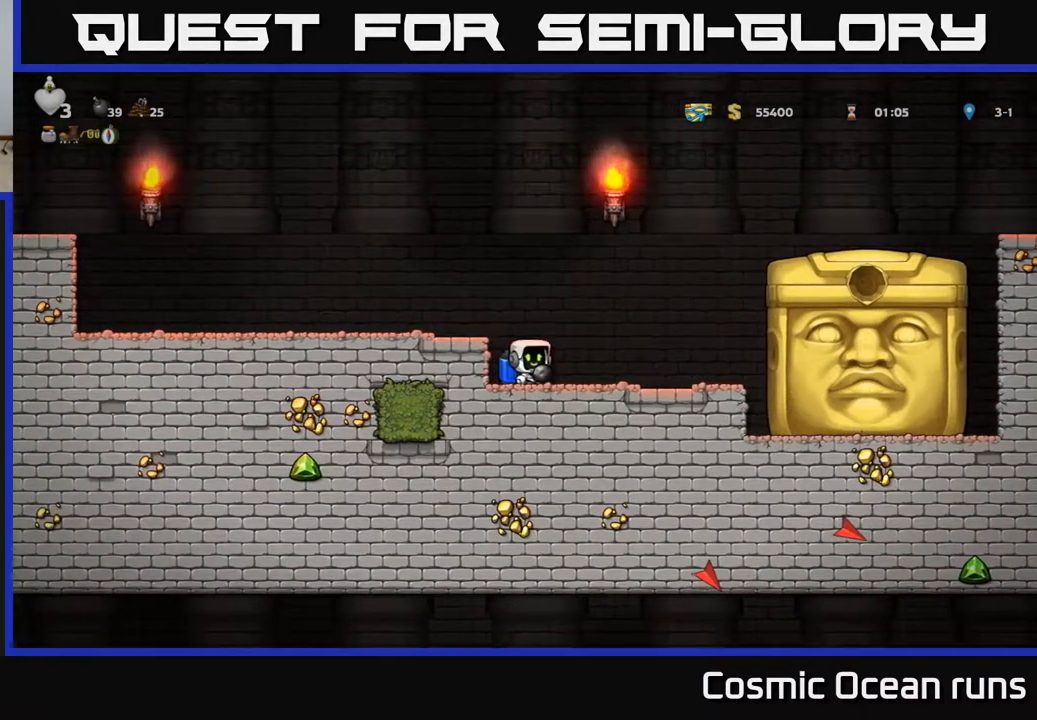
{"buttons": [], "left_stick": "center", "right_stick": "center", "events": []}
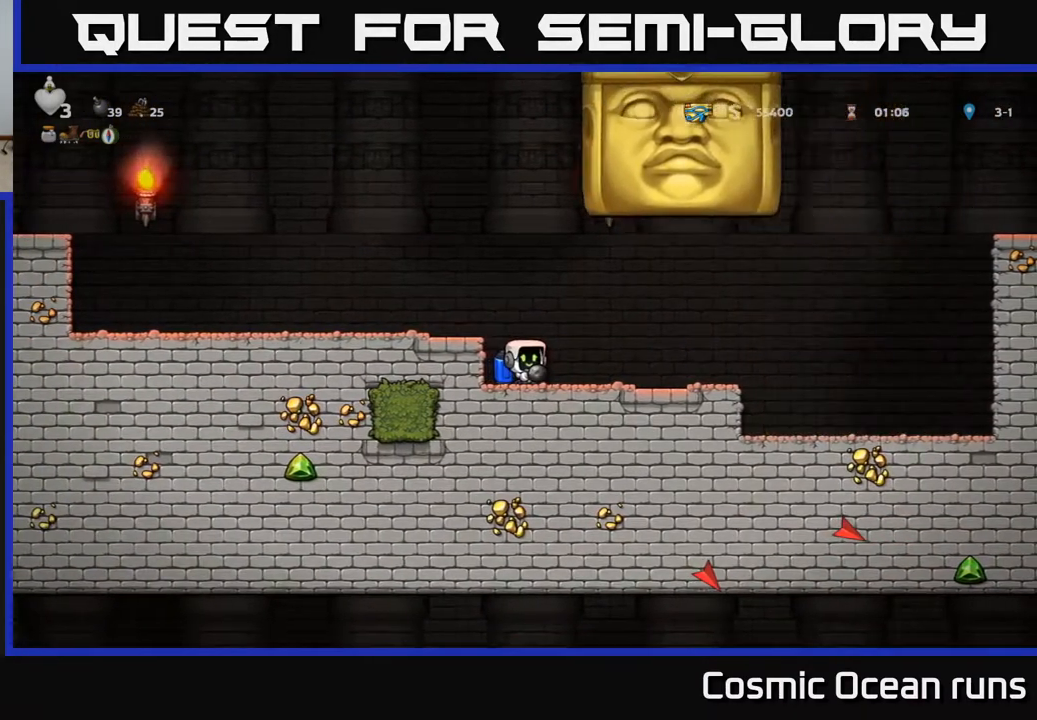
{"buttons": ["DPAD_RIGHT"], "left_stick": "center", "right_stick": "center", "events": [[117, "DPAD_RIGHT", "down"]]}
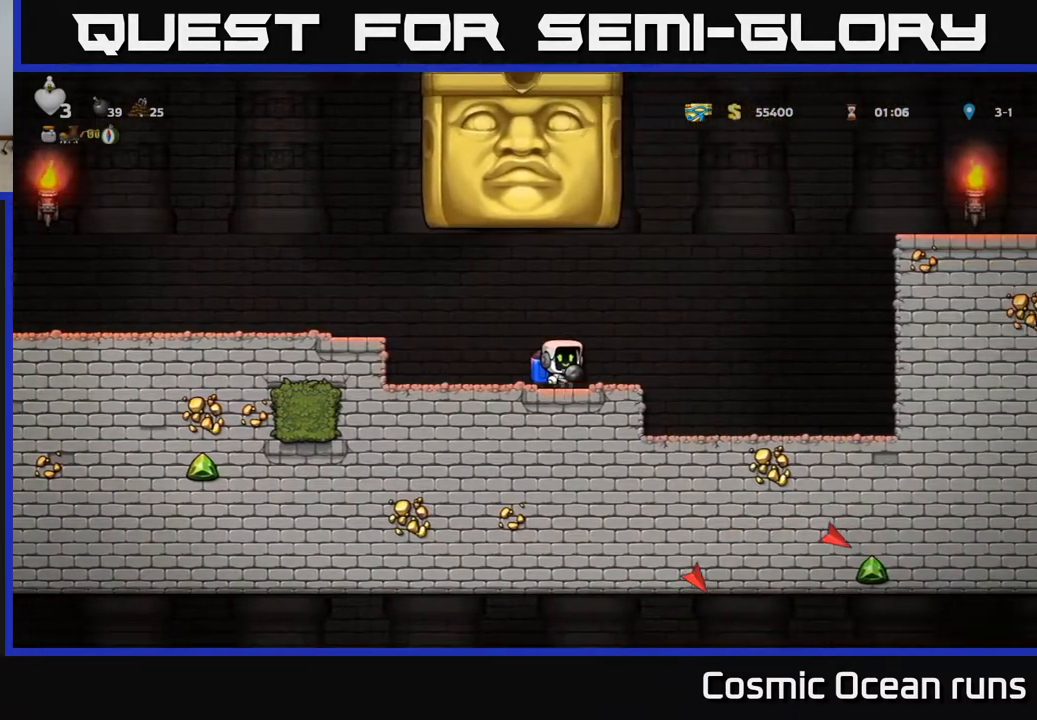
{"buttons": [], "left_stick": "center", "right_stick": "center", "events": [[500, "DPAD_RIGHT", "up"]]}
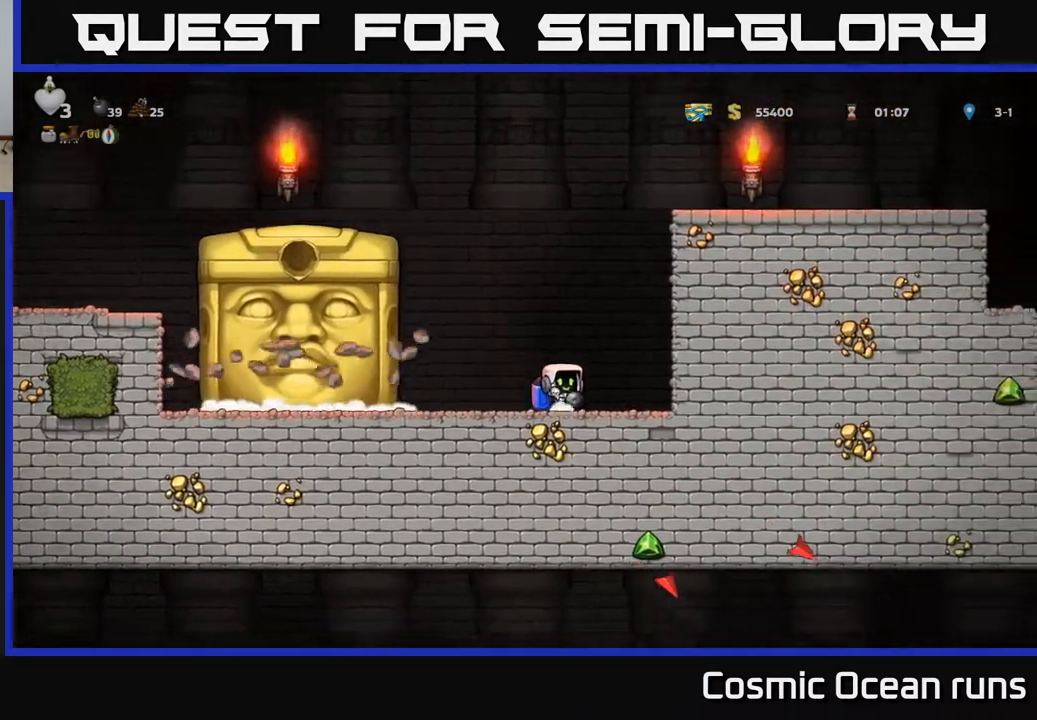
{"buttons": [], "left_stick": "center", "right_stick": "center", "events": []}
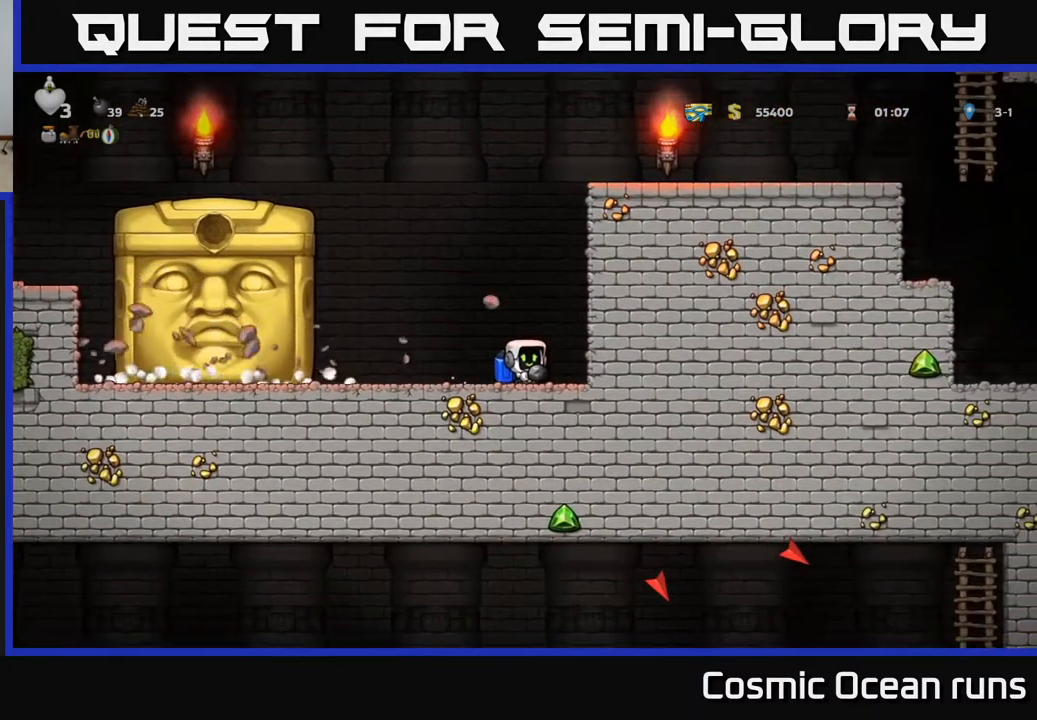
{"buttons": [], "left_stick": "center", "right_stick": "center", "events": [[50, "DPAD_RIGHT", "down"], [133, "DPAD_RIGHT", "up"]]}
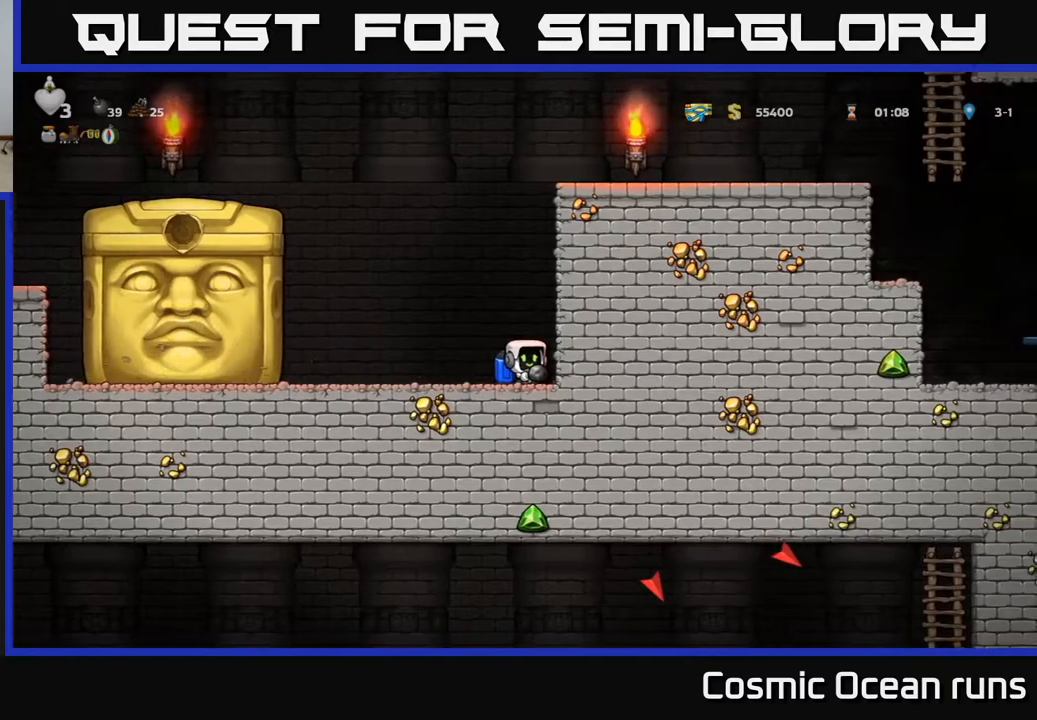
{"buttons": [], "left_stick": "center", "right_stick": "center", "events": [[67, "DPAD_LEFT", "down"], [83, "DPAD_LEFT", "up"]]}
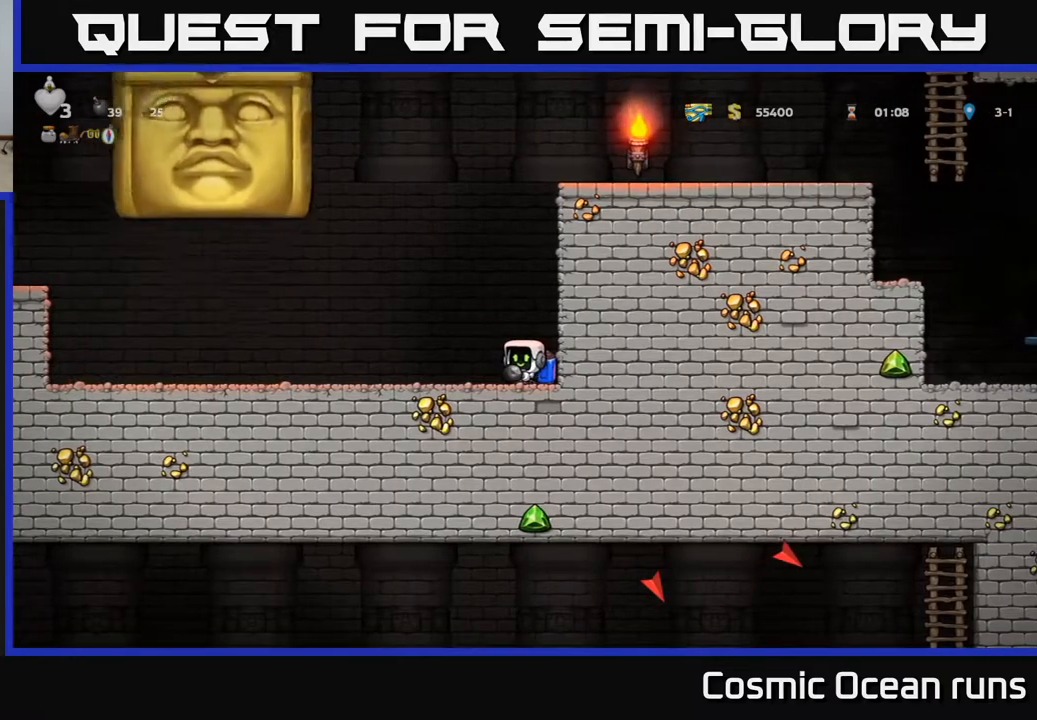
{"buttons": ["DPAD_LEFT"], "left_stick": "center", "right_stick": "center", "events": [[17, "DPAD_LEFT", "down"], [50, "DPAD_LEFT", "up"], [500, "DPAD_LEFT", "down"]]}
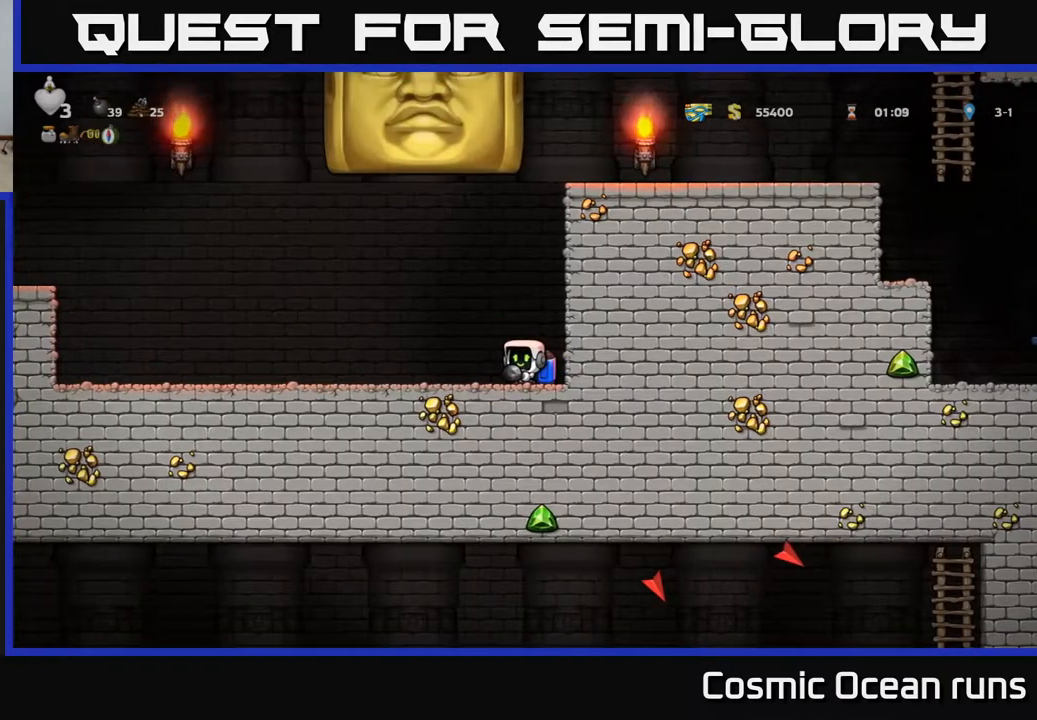
{"buttons": ["DPAD_LEFT"], "left_stick": "center", "right_stick": "center", "events": []}
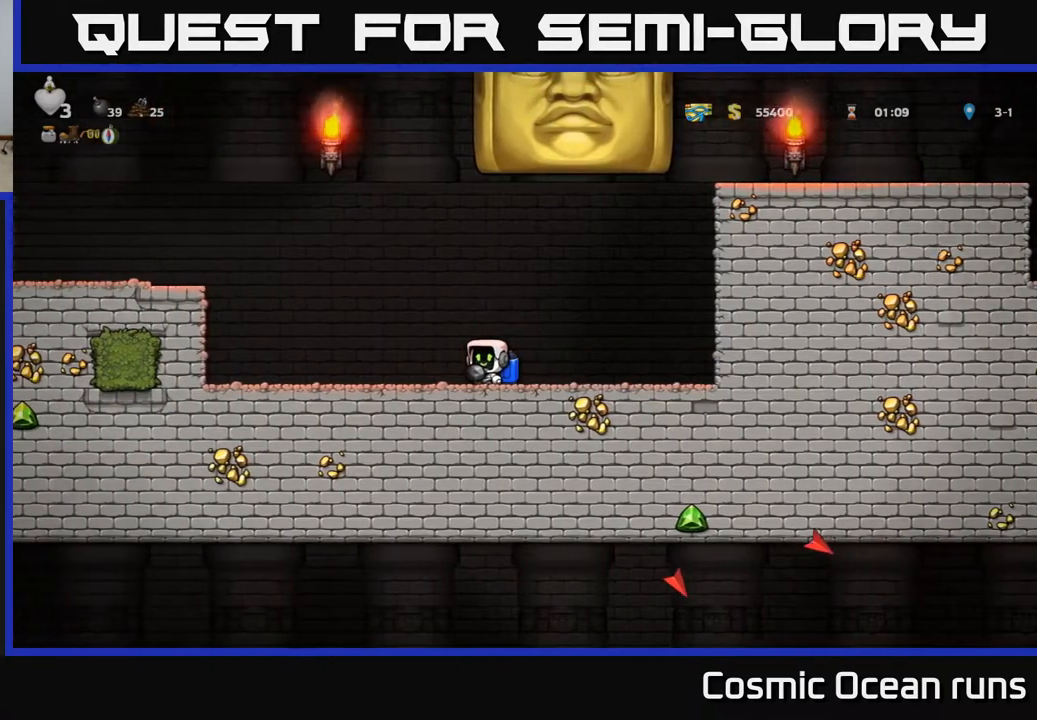
{"buttons": [], "left_stick": "center", "right_stick": "center", "events": [[217, "DPAD_LEFT", "up"]]}
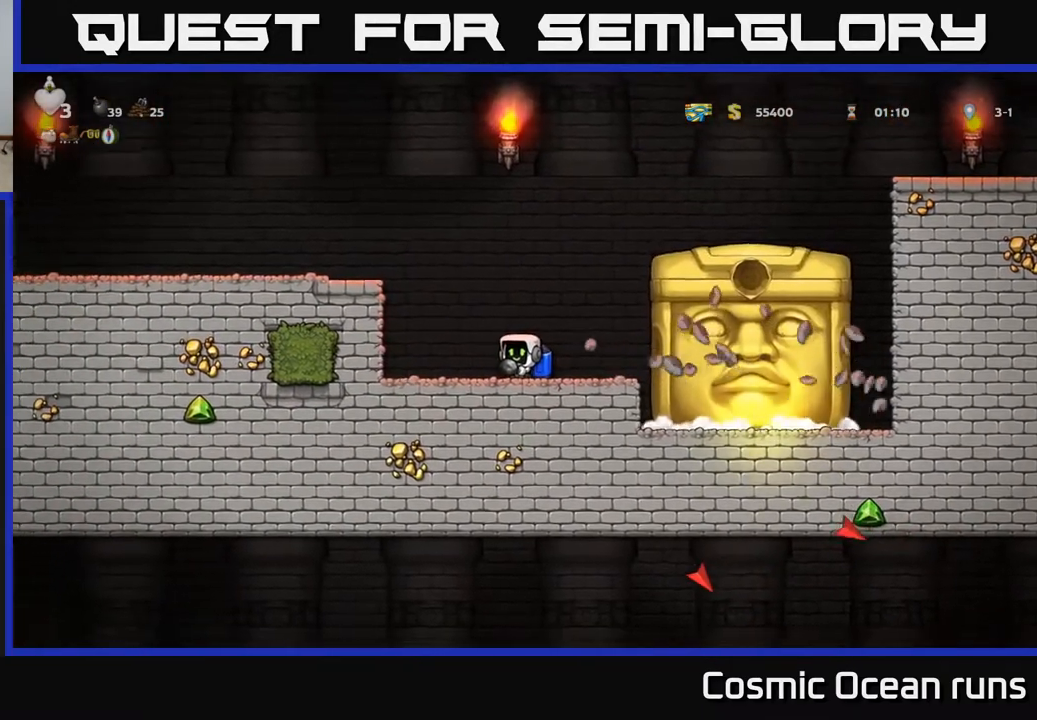
{"buttons": [], "left_stick": "center", "right_stick": "center", "events": [[150, "DPAD_LEFT", "down"], [250, "DPAD_LEFT", "up"]]}